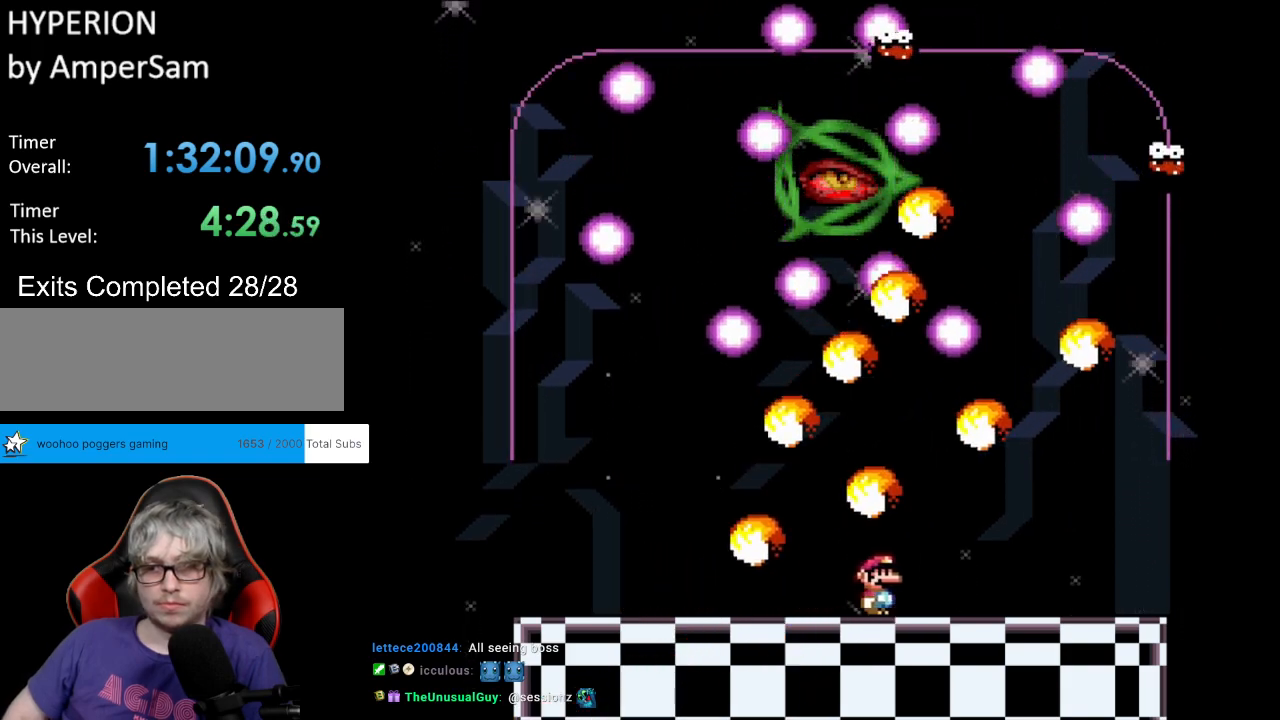
Gameplay with a controller (Nintendo layout); each line is a JSON object with the inputs held at the frame after it. "events" lists button and stick changes between this image and that frame as [ms after this image, input, new state], when the widget could be followed in between. Not read: L3 R3.
{"buttons": ["Y", "DPAD_LEFT"], "events": [[200, "DPAD_RIGHT", "up"], [267, "DPAD_LEFT", "down"], [400, "DPAD_LEFT", "up"], [450, "DPAD_LEFT", "down"]]}
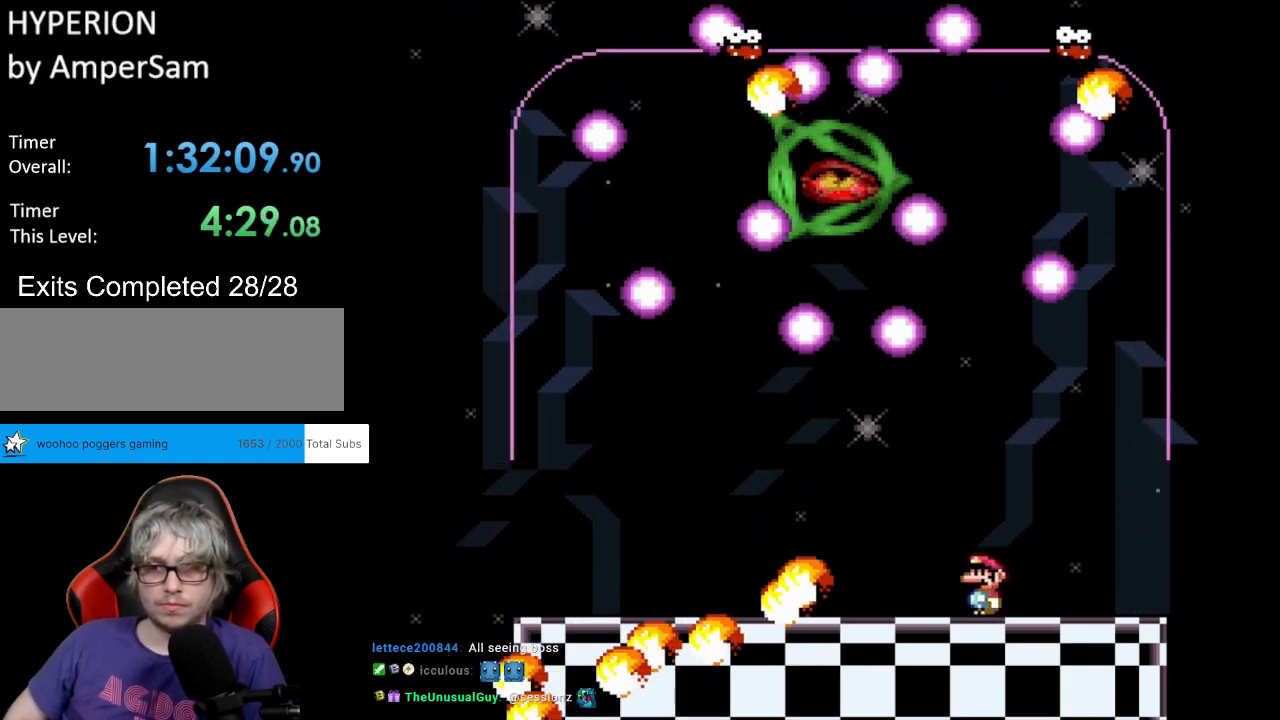
{"buttons": ["Y", "DPAD_UP", "DPAD_LEFT"], "events": [[83, "DPAD_UP", "down"], [167, "L1", "down"], [217, "Y", "up"], [267, "L1", "up"], [267, "Y", "down"]]}
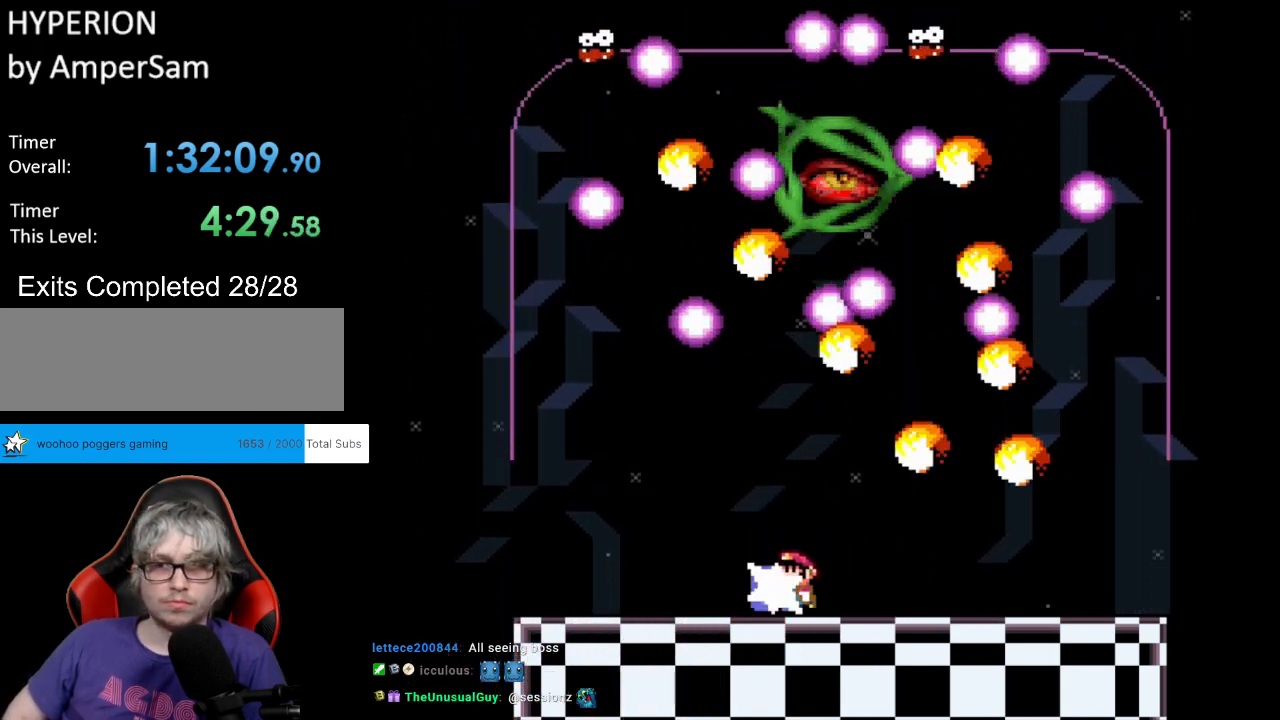
{"buttons": ["Y", "DPAD_RIGHT"], "events": [[17, "L1", "down"], [50, "Y", "up"], [67, "DPAD_LEFT", "up"], [83, "DPAD_LEFT", "down"], [83, "Y", "down"], [167, "L1", "up"], [350, "DPAD_UP", "up"], [383, "DPAD_LEFT", "up"], [400, "DPAD_RIGHT", "down"]]}
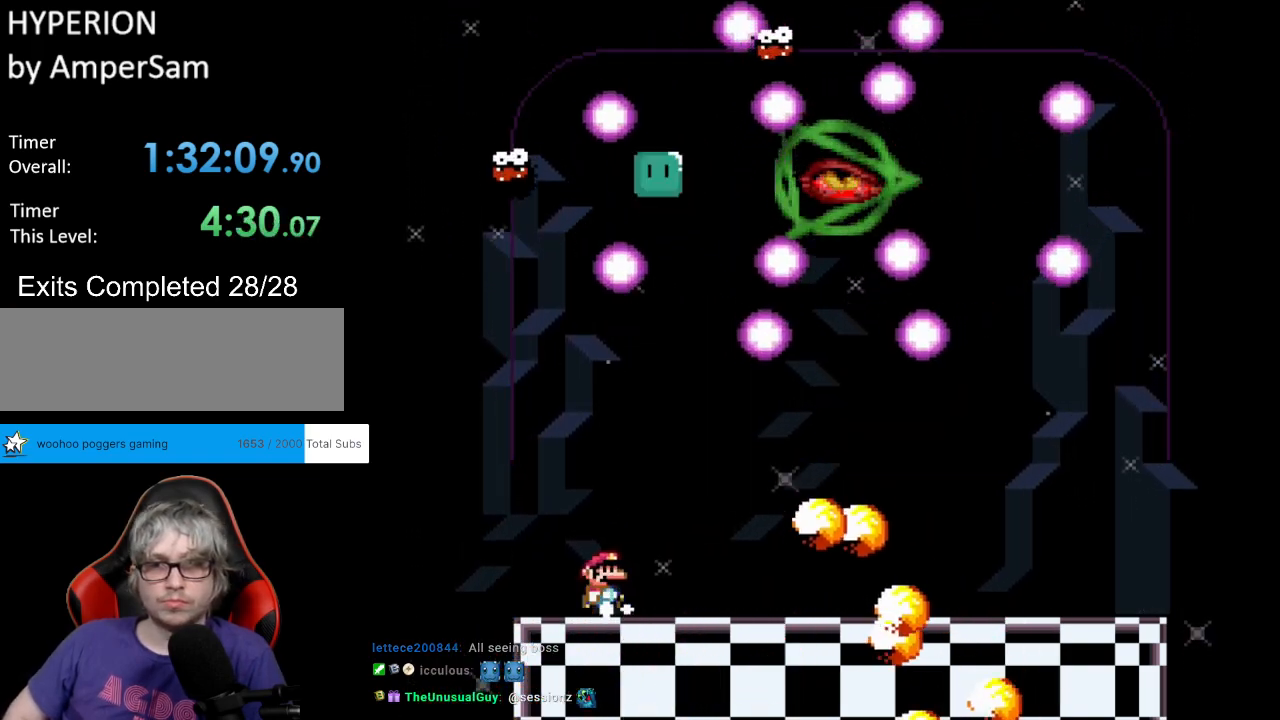
{"buttons": ["L1", "DPAD_UP", "DPAD_RIGHT"], "events": [[50, "DPAD_RIGHT", "up"], [83, "DPAD_RIGHT", "down"], [400, "DPAD_UP", "down"], [417, "L1", "down"], [433, "DPAD_RIGHT", "up"], [467, "Y", "up"], [483, "DPAD_RIGHT", "down"]]}
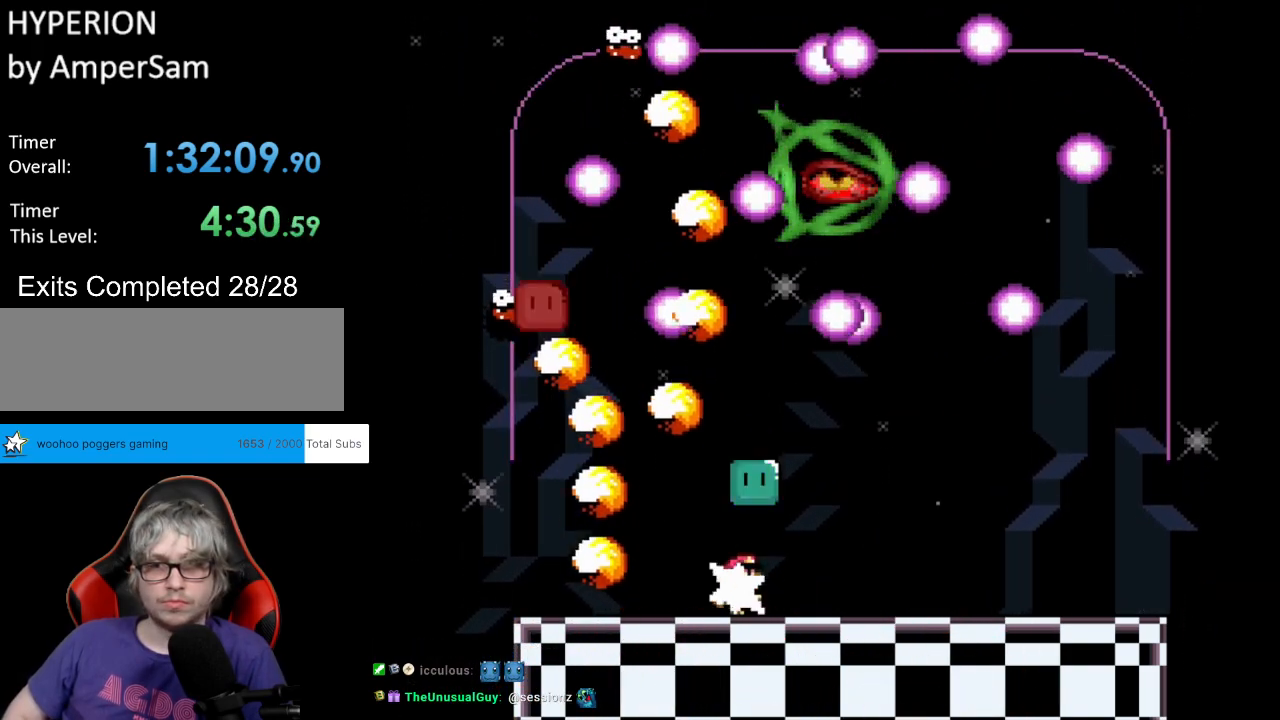
{"buttons": ["Y", "DPAD_RIGHT"], "events": [[17, "Y", "down"], [33, "L1", "up"], [100, "DPAD_UP", "up"]]}
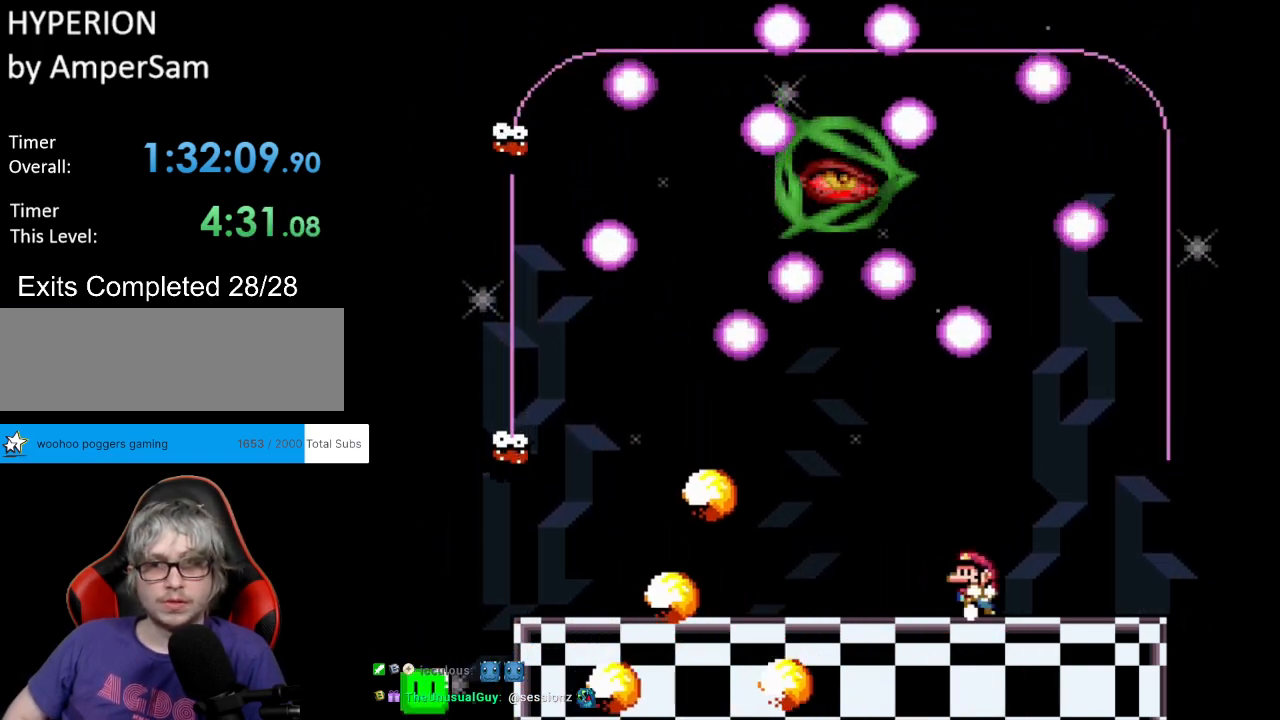
{"buttons": ["Y", "DPAD_RIGHT"], "events": [[33, "DPAD_LEFT", "down"], [33, "DPAD_RIGHT", "up"], [217, "DPAD_LEFT", "up"], [317, "DPAD_RIGHT", "down"]]}
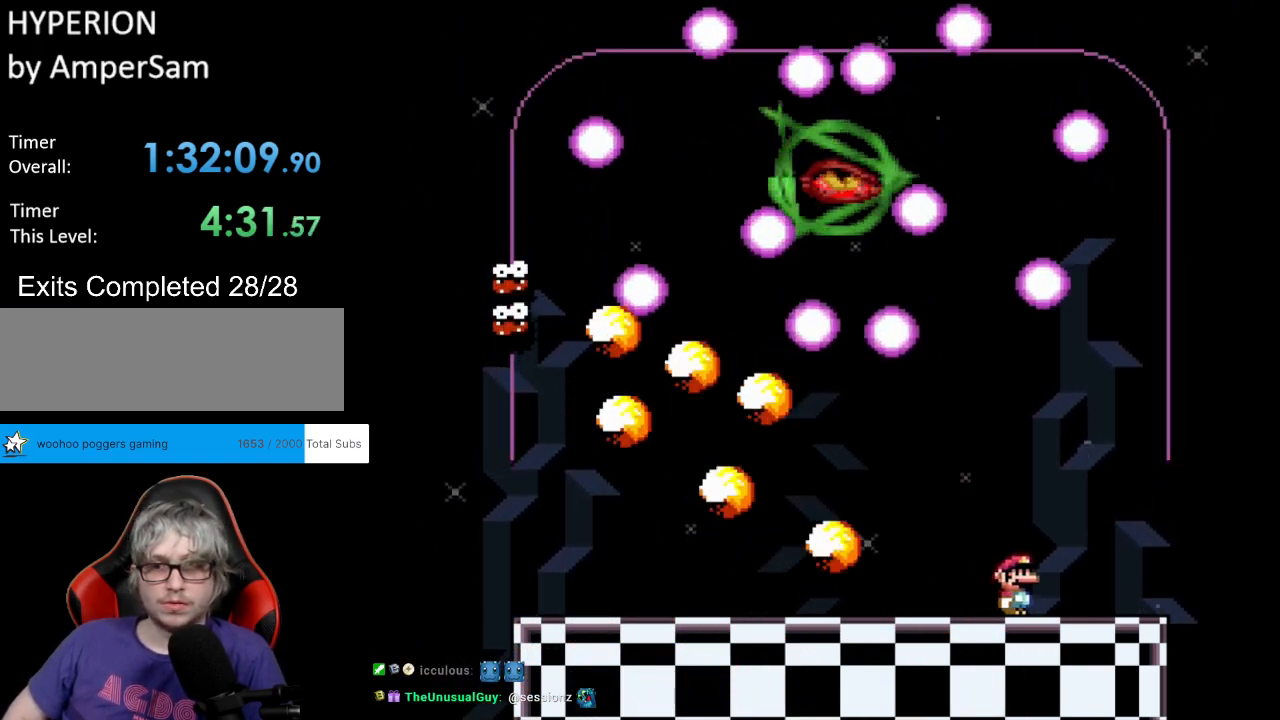
{"buttons": ["B", "Y"], "events": [[183, "B", "down"], [267, "DPAD_RIGHT", "up"], [267, "DPAD_UP", "down"], [283, "B", "up"], [283, "DPAD_LEFT", "down"], [283, "DPAD_UP", "up"], [367, "B", "down"], [433, "DPAD_LEFT", "up"]]}
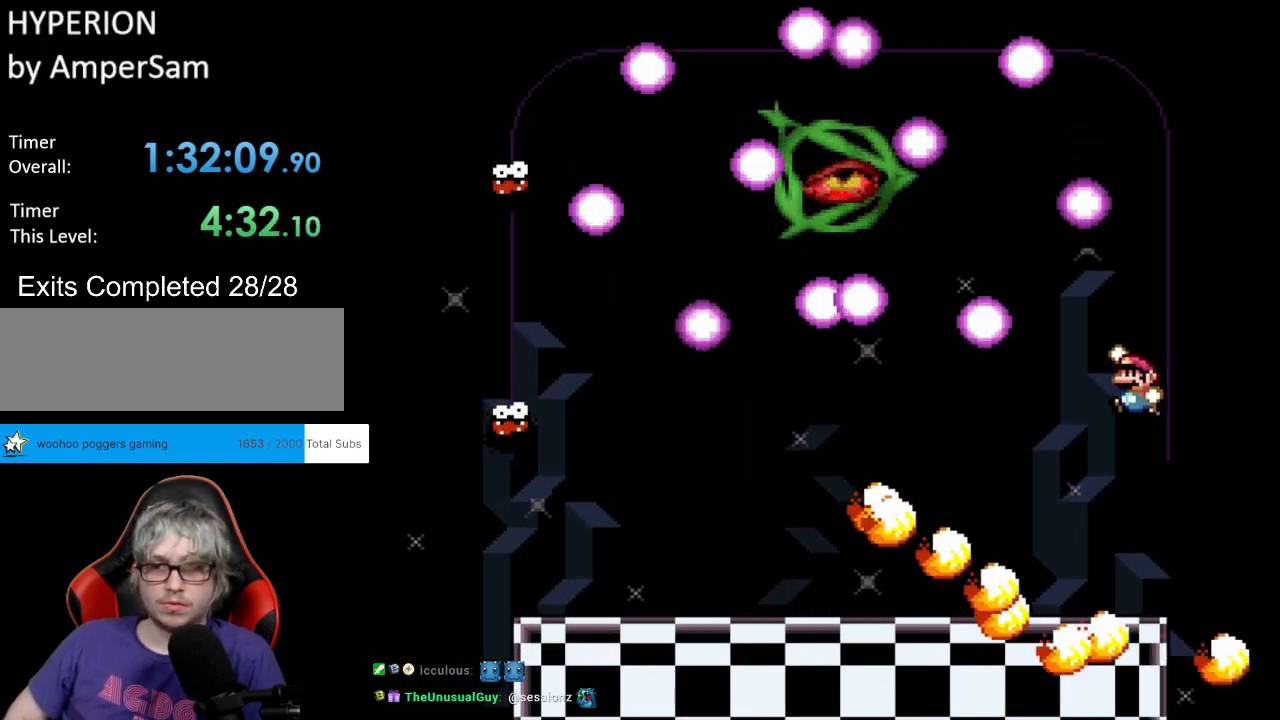
{"buttons": ["Y", "DPAD_UP", "DPAD_LEFT"], "events": [[100, "DPAD_LEFT", "down"], [350, "B", "up"], [500, "DPAD_UP", "down"]]}
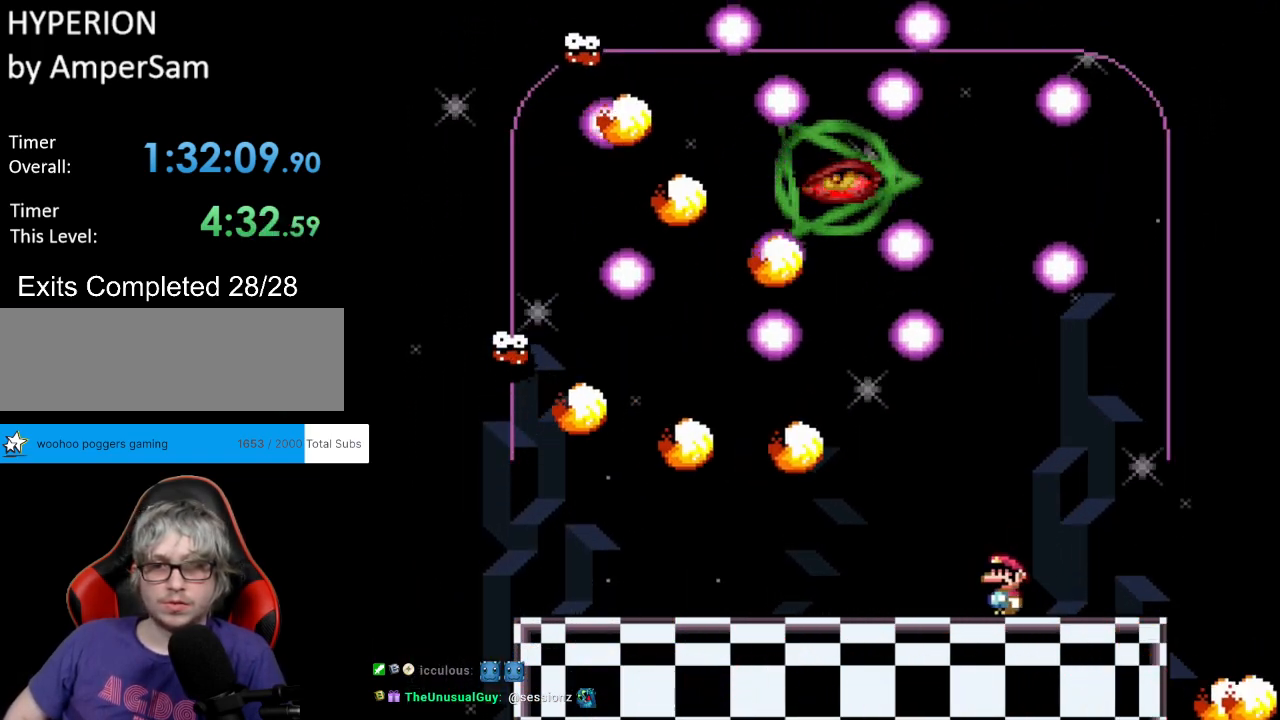
{"buttons": ["Y"], "events": [[67, "L1", "down"], [83, "Y", "up"], [150, "Y", "down"], [183, "L1", "up"], [450, "DPAD_UP", "up"], [500, "DPAD_LEFT", "up"]]}
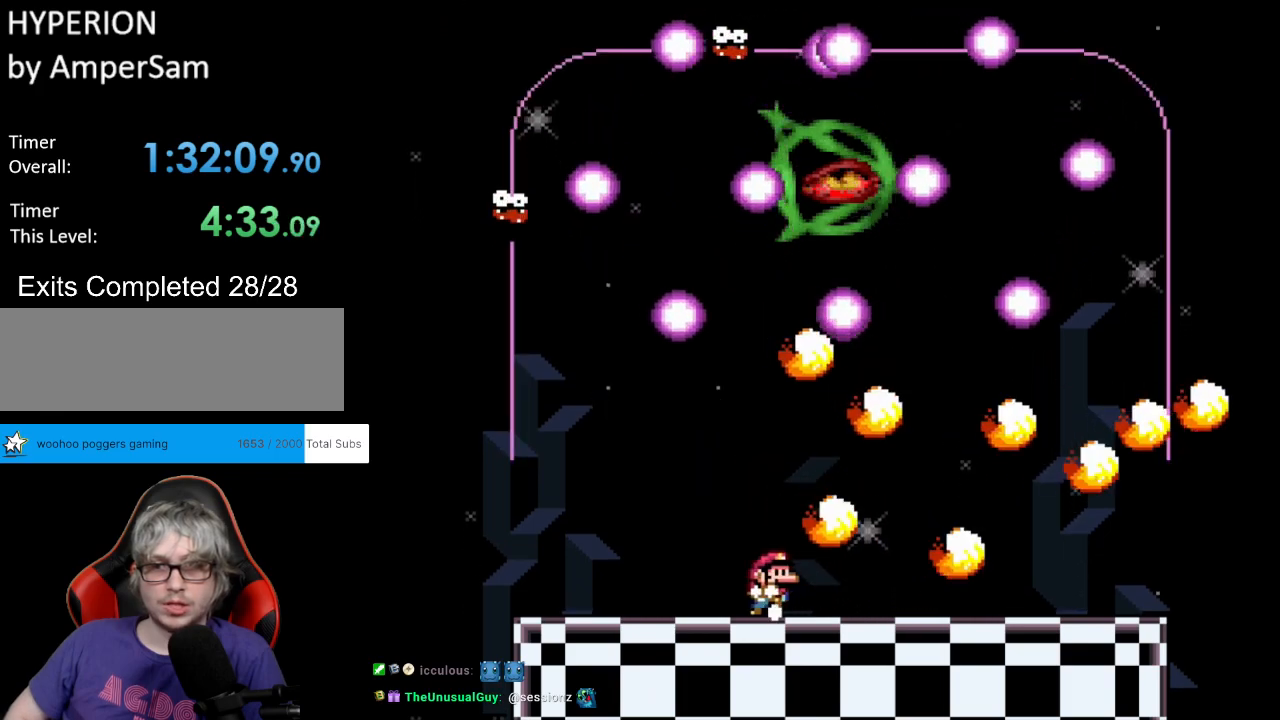
{"buttons": ["Y", "DPAD_LEFT"], "events": [[17, "DPAD_RIGHT", "down"], [133, "DPAD_UP", "down"], [183, "L1", "down"], [200, "DPAD_RIGHT", "up"], [200, "Y", "up"], [250, "Y", "down"], [317, "L1", "up"], [333, "DPAD_LEFT", "down"], [417, "DPAD_UP", "up"]]}
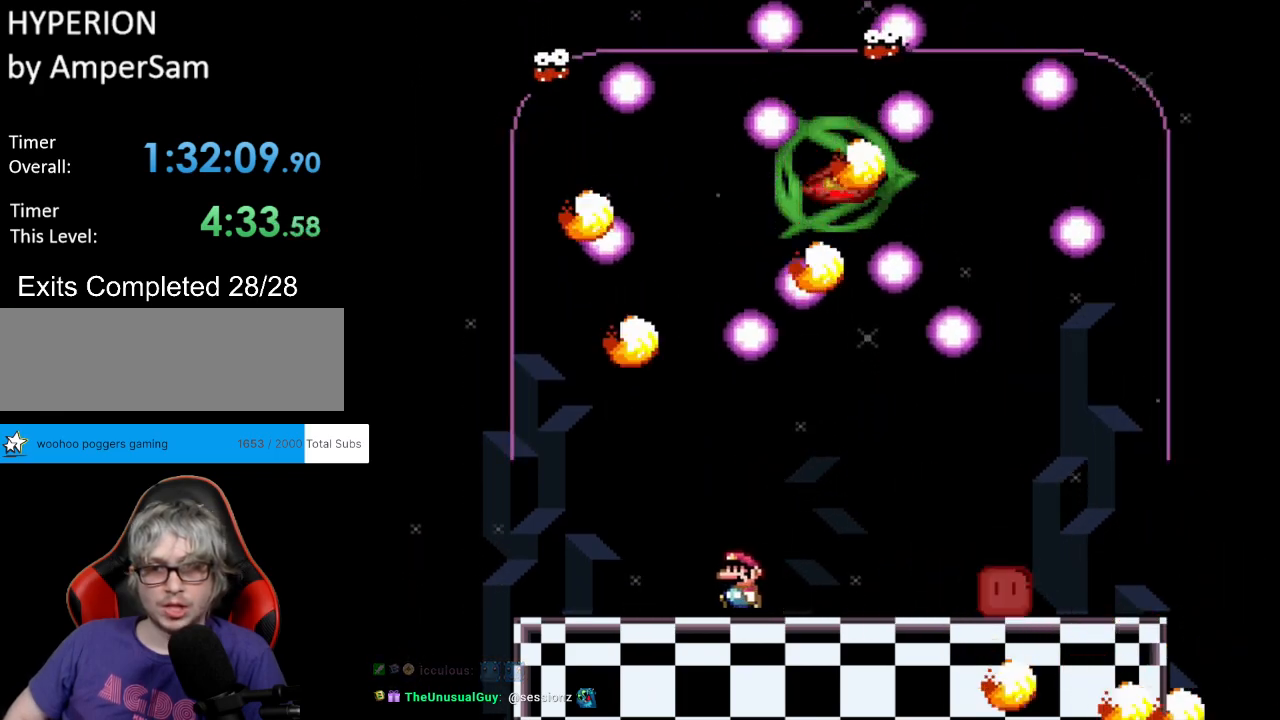
{"buttons": ["Y", "DPAD_RIGHT"], "events": [[333, "DPAD_UP", "down"], [367, "DPAD_LEFT", "up"], [367, "DPAD_RIGHT", "down"], [367, "DPAD_UP", "up"]]}
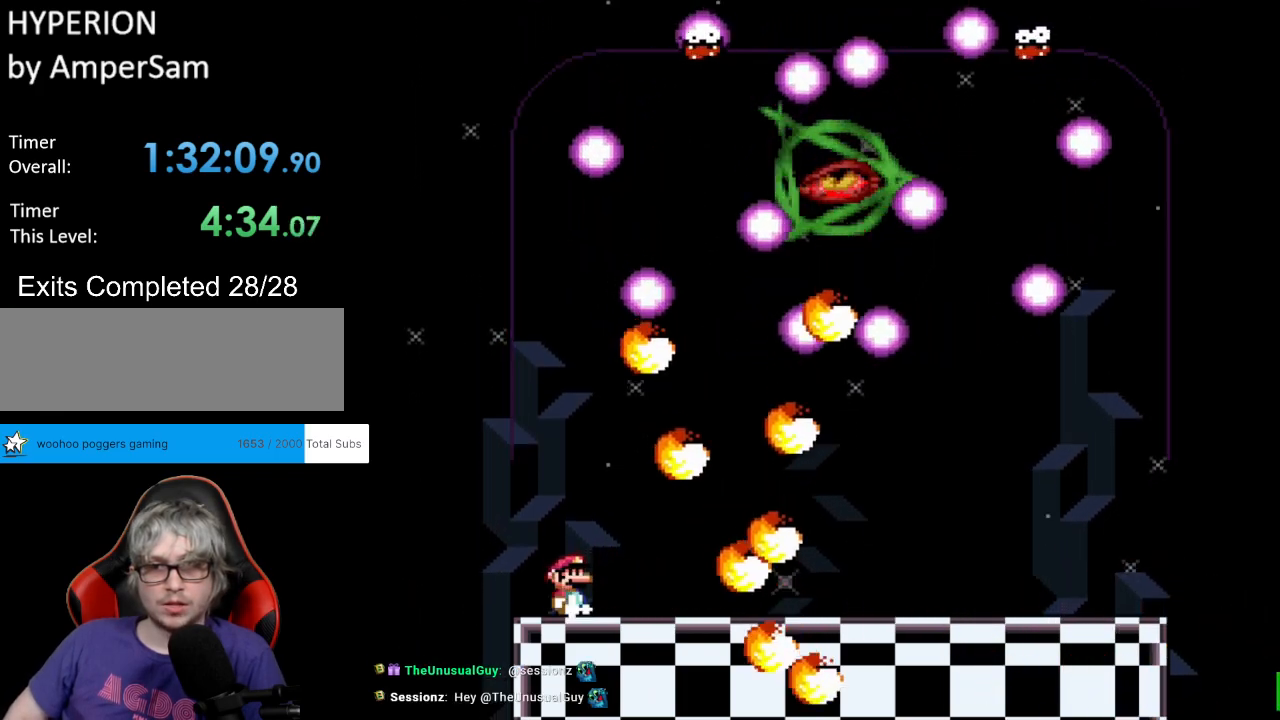
{"buttons": ["Y", "DPAD_RIGHT"], "events": [[17, "DPAD_RIGHT", "up"], [233, "DPAD_LEFT", "down"], [333, "DPAD_LEFT", "up"], [350, "DPAD_RIGHT", "down"]]}
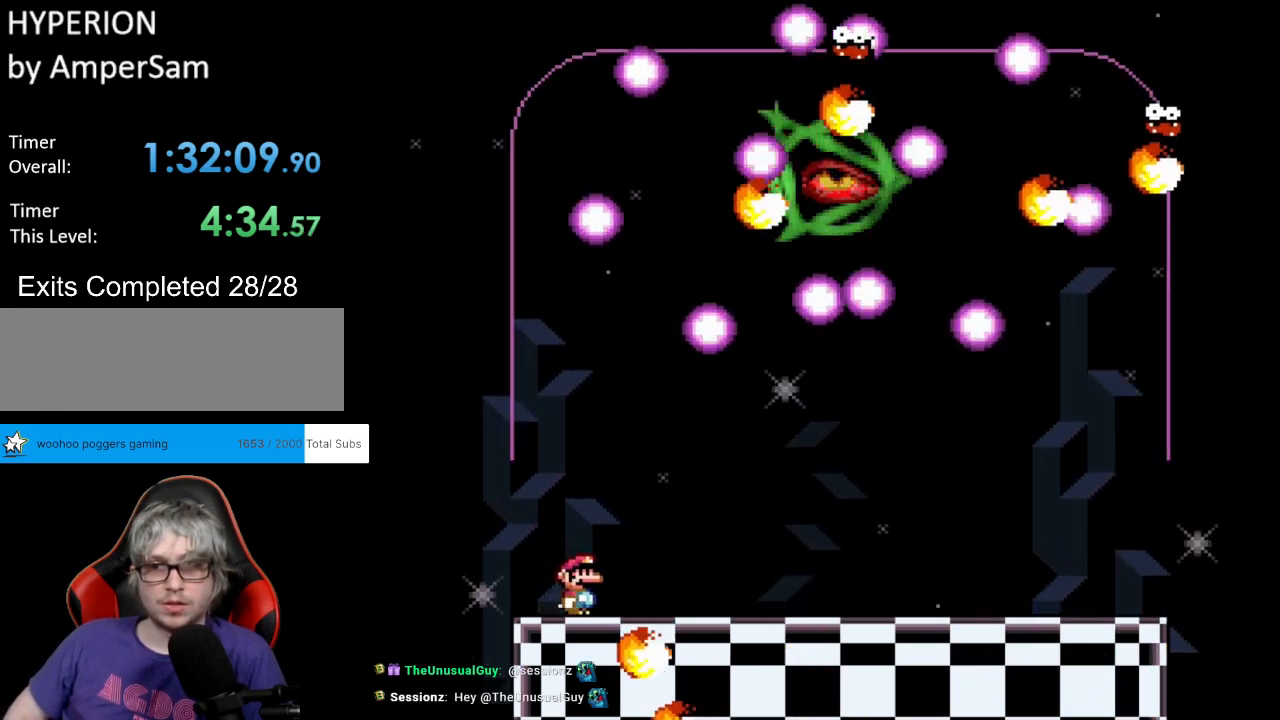
{"buttons": ["L1", "DPAD_UP"], "events": [[400, "DPAD_UP", "down"], [433, "L1", "down"], [467, "DPAD_RIGHT", "up"], [467, "Y", "up"]]}
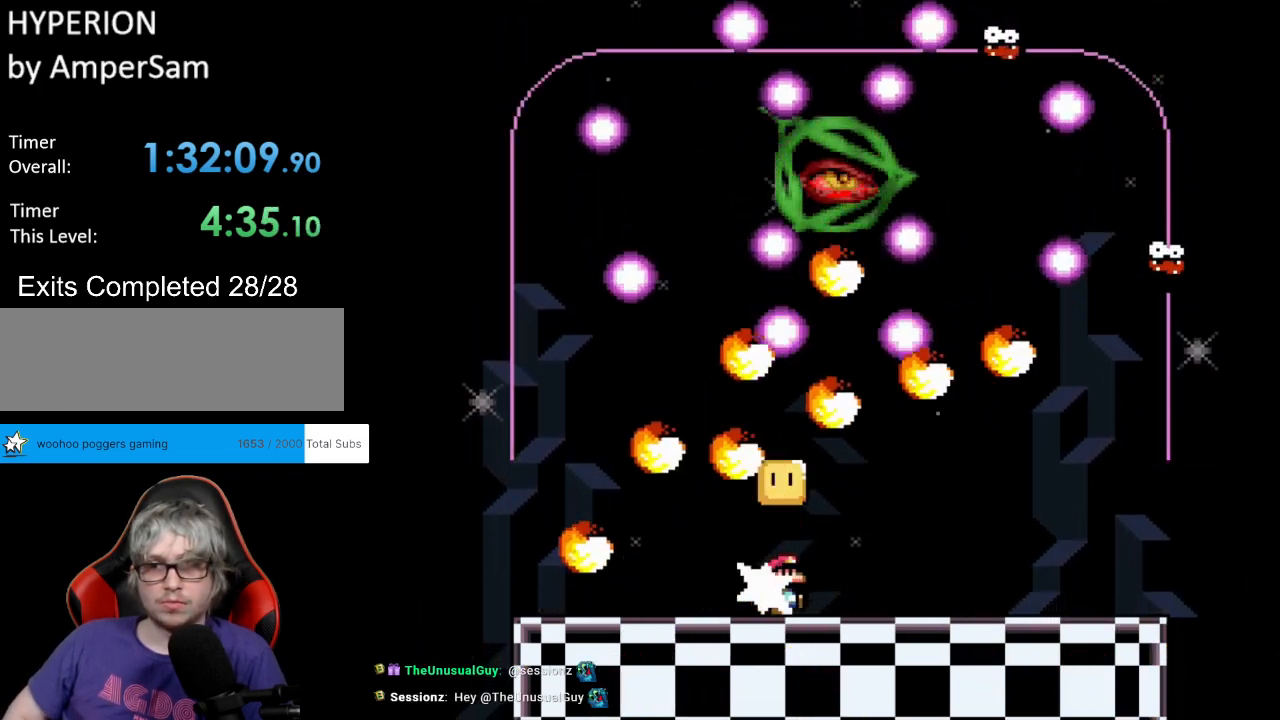
{"buttons": ["Y", "DPAD_LEFT"], "events": [[17, "Y", "down"], [33, "DPAD_RIGHT", "down"], [33, "L1", "up"], [167, "DPAD_UP", "up"], [333, "DPAD_LEFT", "down"], [333, "DPAD_RIGHT", "up"]]}
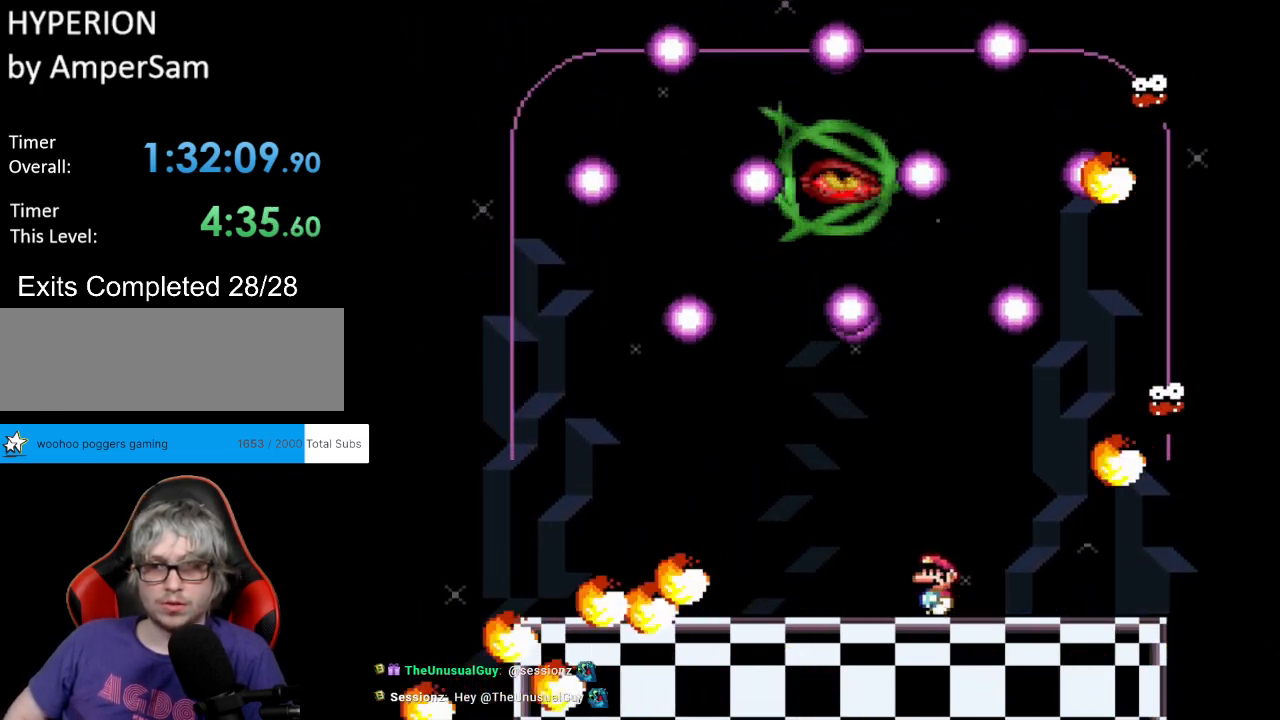
{"buttons": ["Y", "DPAD_LEFT"], "events": [[133, "DPAD_UP", "down"], [233, "DPAD_UP", "up"]]}
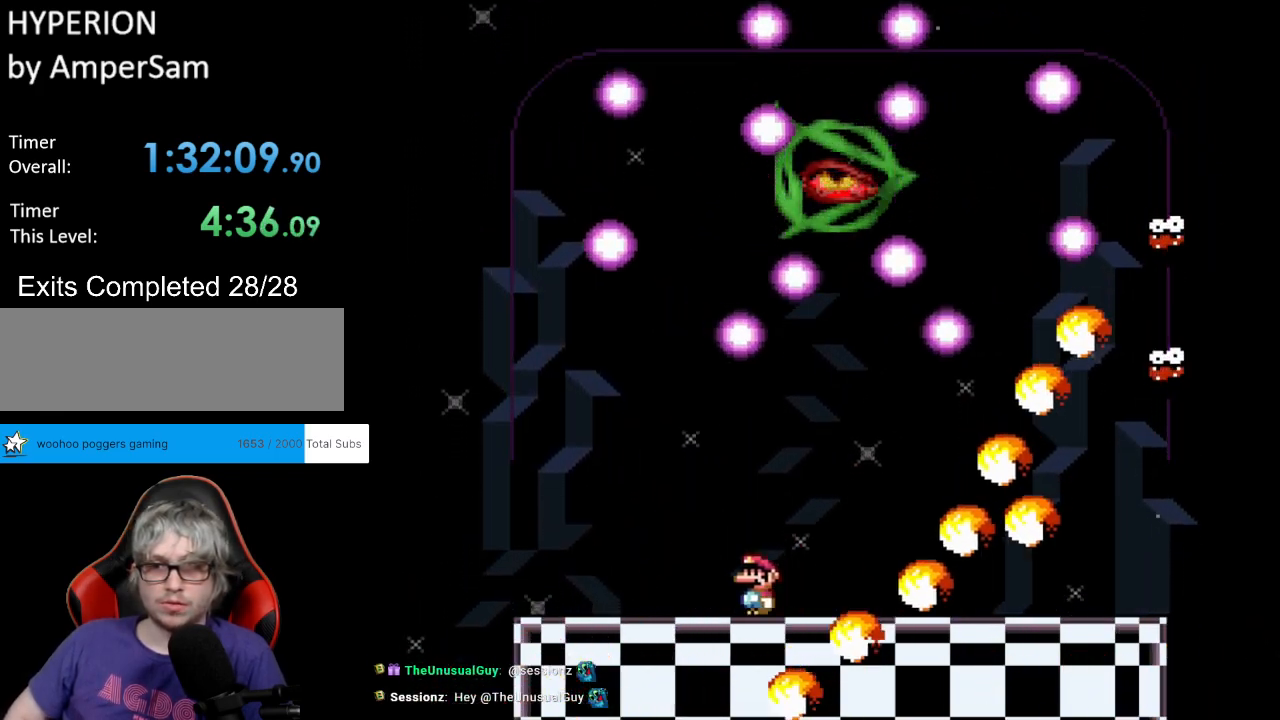
{"buttons": ["Y"], "events": [[250, "DPAD_LEFT", "up"], [267, "DPAD_RIGHT", "down"], [467, "DPAD_RIGHT", "up"]]}
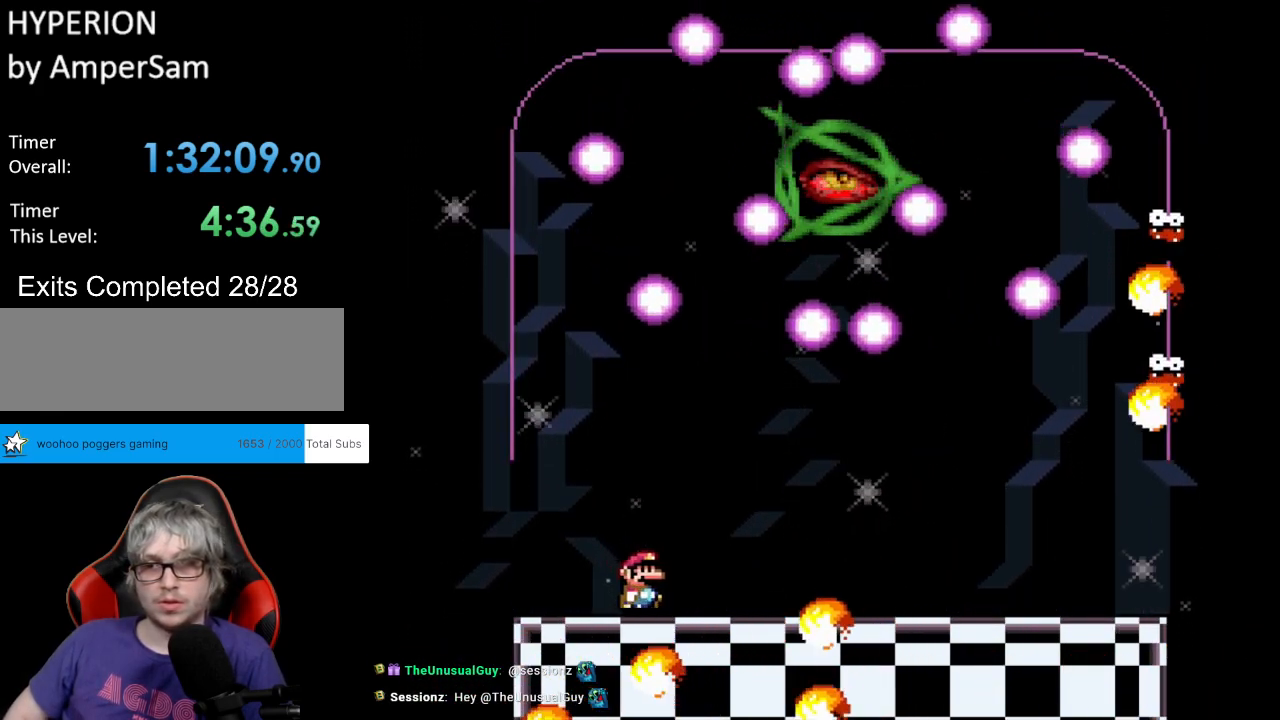
{"buttons": ["Y"], "events": [[133, "DPAD_LEFT", "down"], [317, "DPAD_LEFT", "up"]]}
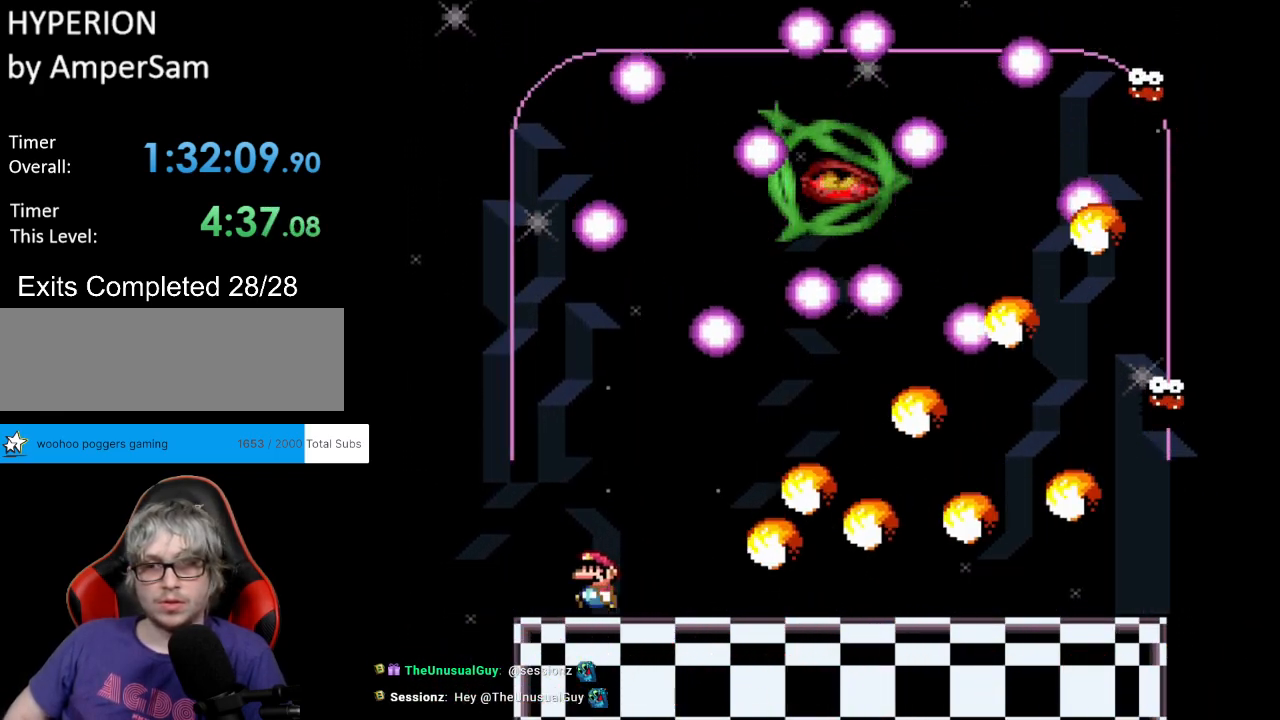
{"buttons": ["B", "Y"], "events": [[50, "DPAD_LEFT", "down"], [67, "B", "down"], [200, "DPAD_UP", "down"], [217, "DPAD_LEFT", "up"], [233, "B", "up"], [233, "DPAD_UP", "up"], [250, "DPAD_RIGHT", "down"], [267, "B", "down"], [350, "DPAD_RIGHT", "up"]]}
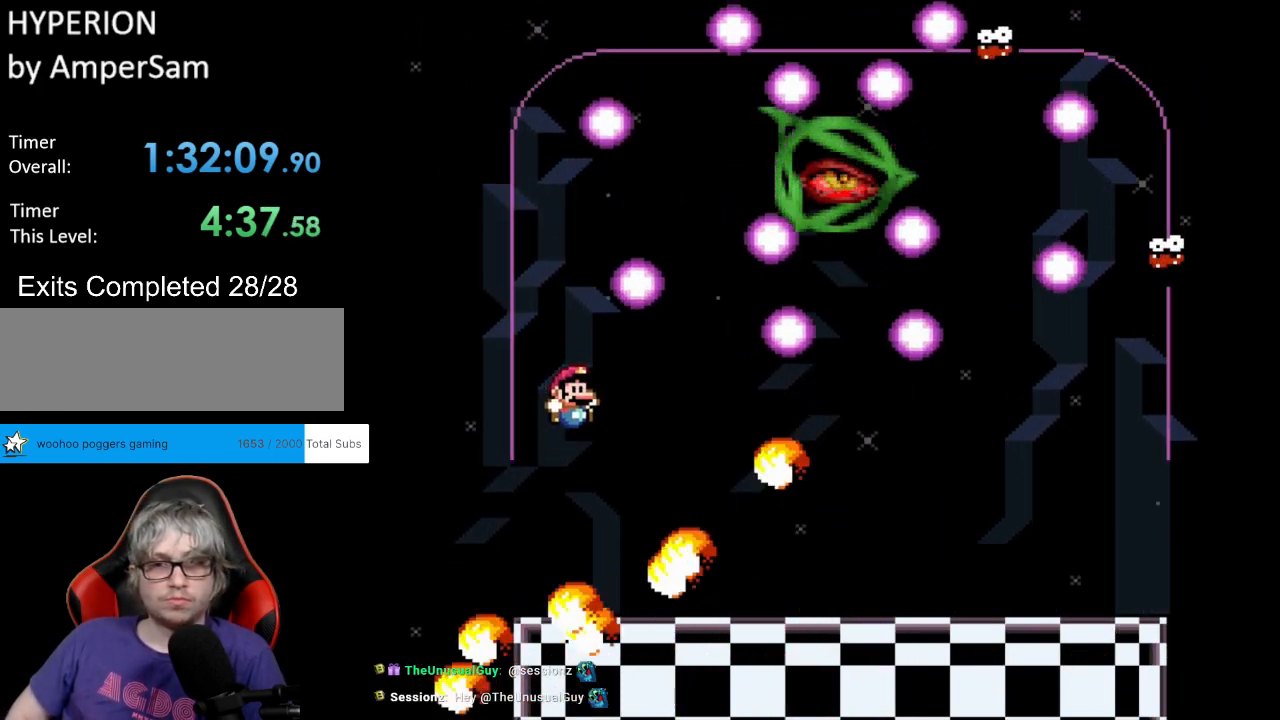
{"buttons": ["Y", "DPAD_UP", "DPAD_RIGHT"], "events": [[133, "DPAD_RIGHT", "down"], [450, "B", "up"], [483, "DPAD_UP", "down"]]}
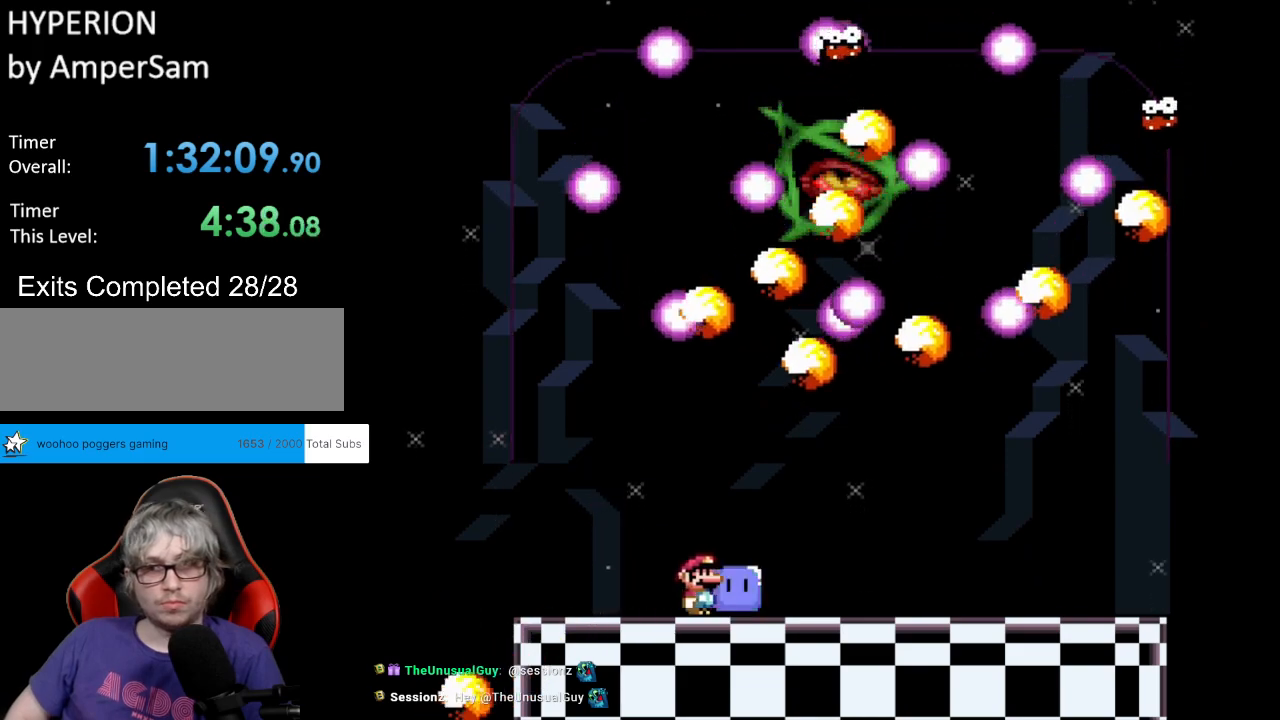
{"buttons": ["Y", "DPAD_UP", "DPAD_LEFT"], "events": [[17, "DPAD_RIGHT", "up"], [17, "L1", "down"], [83, "DPAD_RIGHT", "down"], [83, "Y", "up"], [117, "Y", "down"], [133, "L1", "up"], [200, "DPAD_UP", "up"], [400, "DPAD_RIGHT", "up"], [400, "DPAD_UP", "down"], [417, "DPAD_LEFT", "down"], [417, "DPAD_UP", "up"], [500, "DPAD_UP", "down"]]}
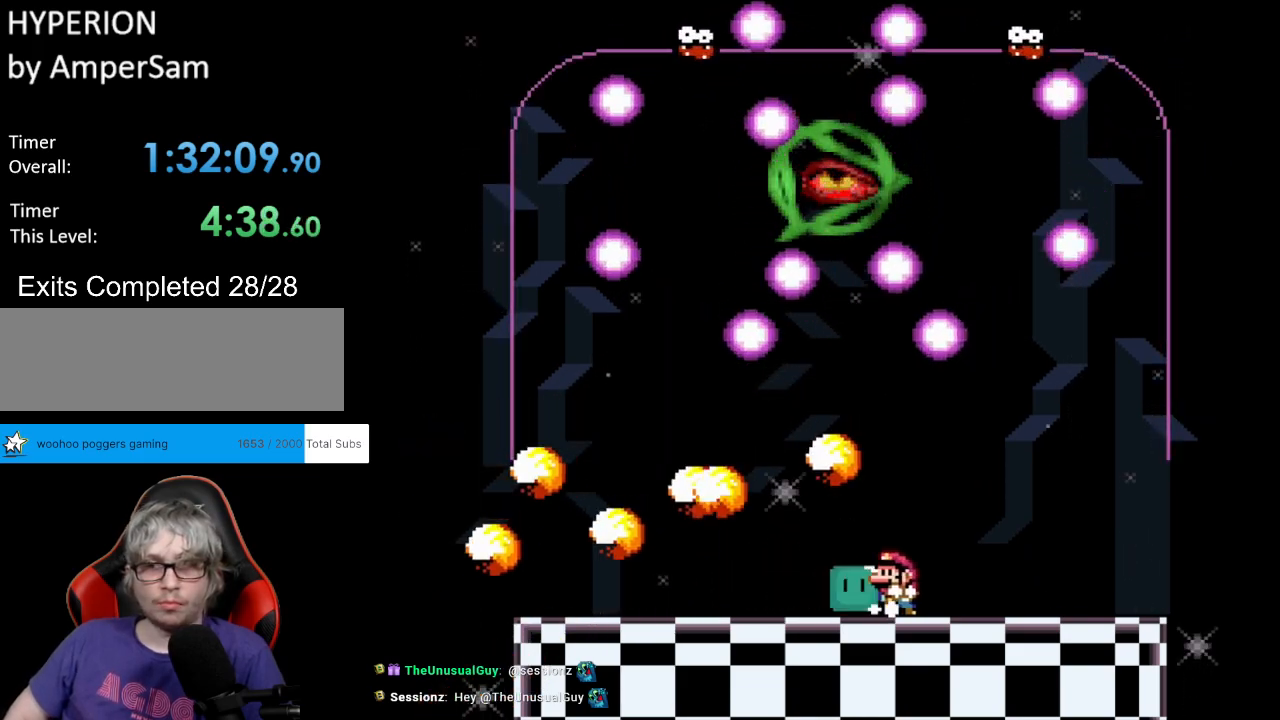
{"buttons": ["Y", "DPAD_RIGHT"], "events": [[50, "L1", "down"], [67, "DPAD_LEFT", "up"], [83, "Y", "up"], [117, "Y", "down"], [200, "L1", "up"], [233, "DPAD_RIGHT", "down"], [283, "DPAD_UP", "up"]]}
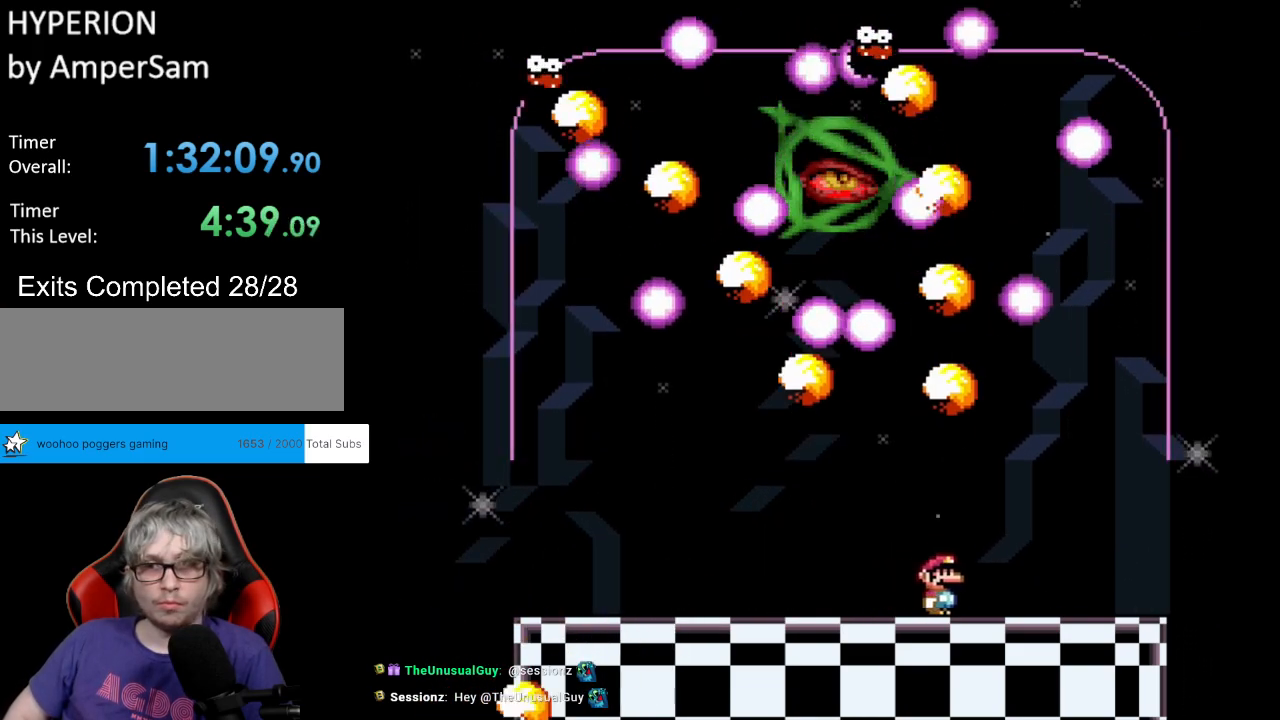
{"buttons": ["Y"], "events": [[250, "DPAD_RIGHT", "up"], [283, "DPAD_LEFT", "down"], [433, "DPAD_LEFT", "up"]]}
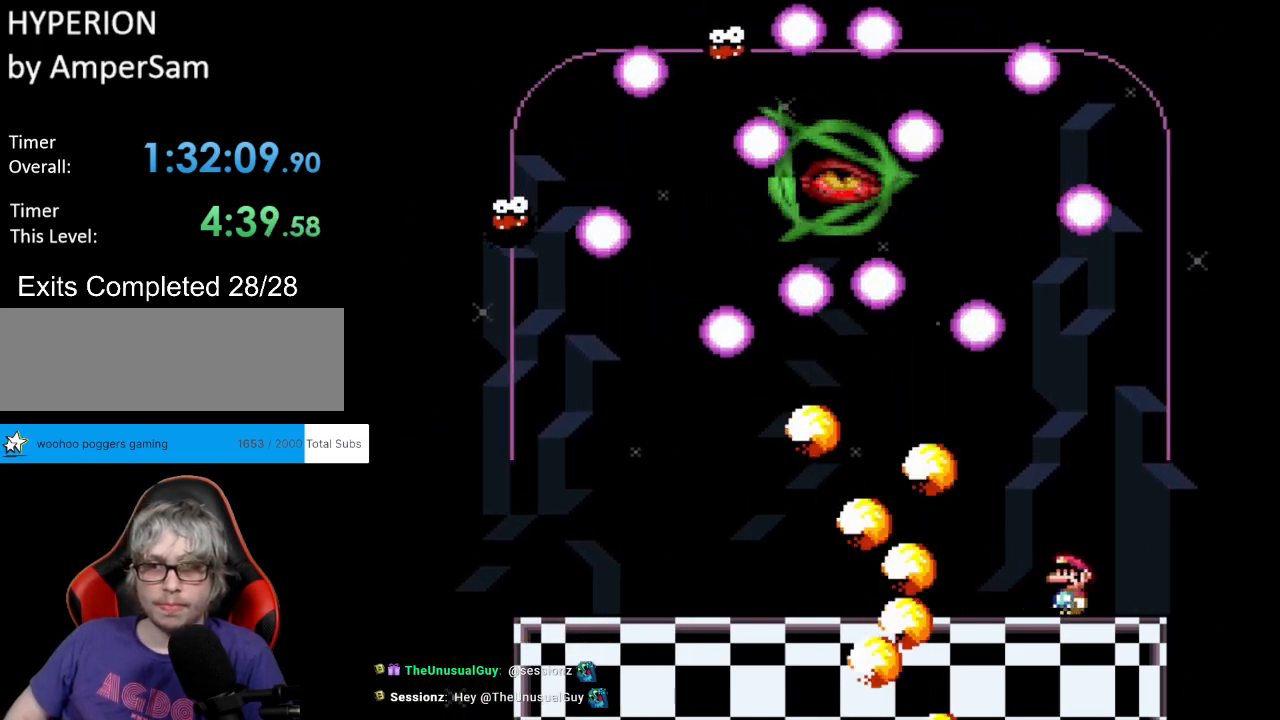
{"buttons": ["Y", "DPAD_UP", "DPAD_RIGHT"], "events": [[117, "DPAD_LEFT", "down"], [350, "DPAD_UP", "down"], [400, "L1", "down"], [417, "Y", "up"], [433, "DPAD_LEFT", "up"], [450, "Y", "down"], [483, "DPAD_RIGHT", "down"], [500, "L1", "up"]]}
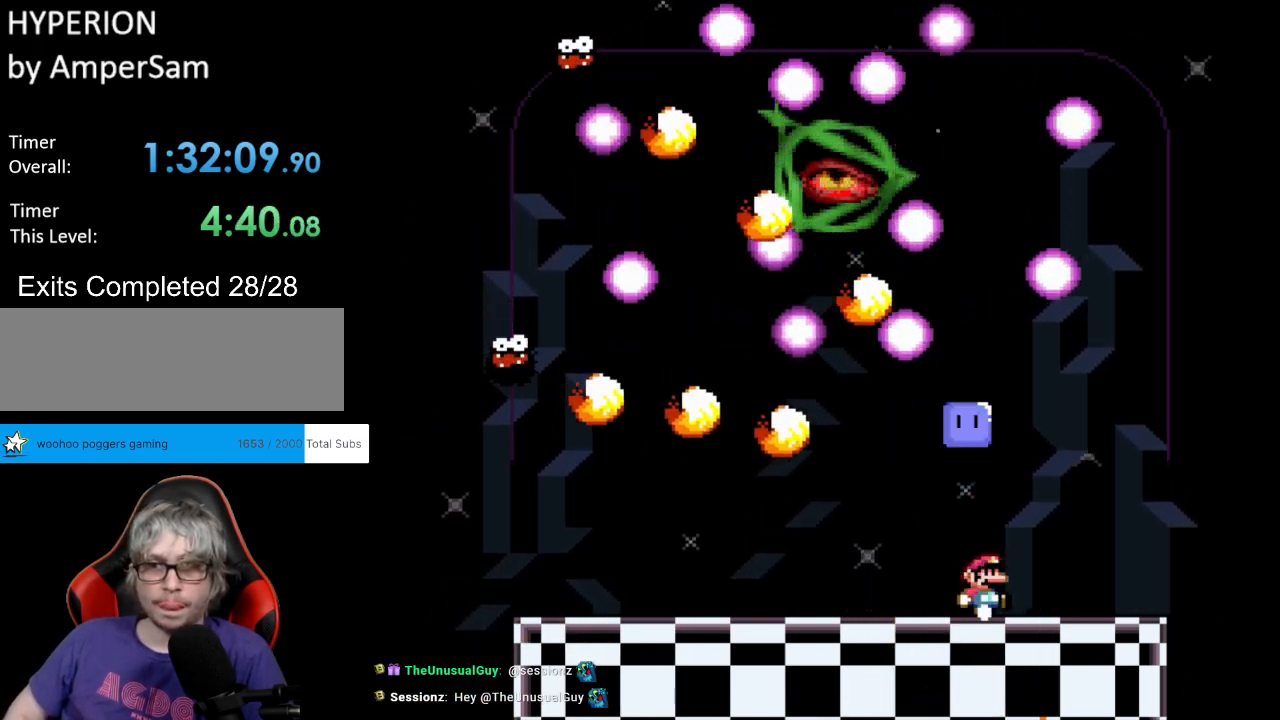
{"buttons": ["Y", "DPAD_LEFT"], "events": [[17, "DPAD_UP", "up"], [317, "B", "down"], [500, "B", "up"], [500, "DPAD_LEFT", "down"], [500, "DPAD_RIGHT", "up"]]}
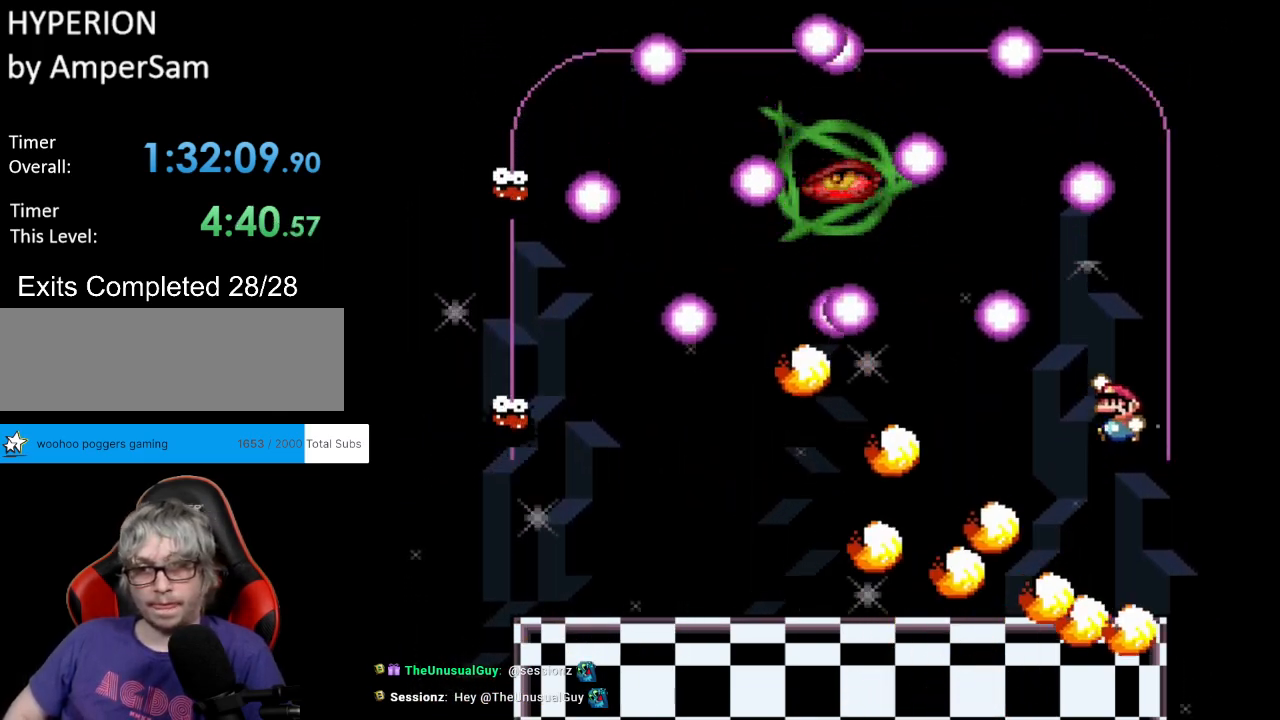
{"buttons": ["Y", "DPAD_LEFT"], "events": [[50, "B", "down"], [217, "DPAD_LEFT", "up"], [350, "DPAD_LEFT", "down"], [417, "B", "up"]]}
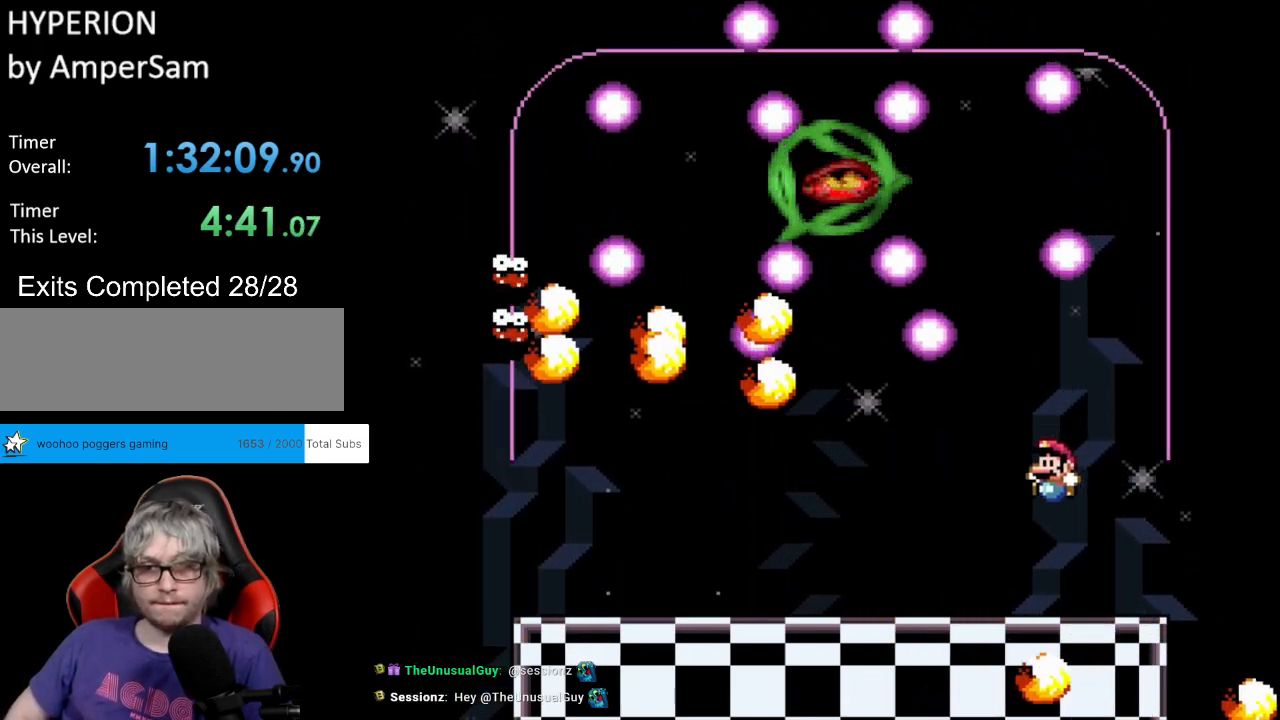
{"buttons": ["Y", "DPAD_LEFT"], "events": [[167, "DPAD_UP", "down"], [200, "L1", "down"], [267, "Y", "up"], [300, "Y", "down"], [333, "L1", "up"], [417, "DPAD_UP", "up"]]}
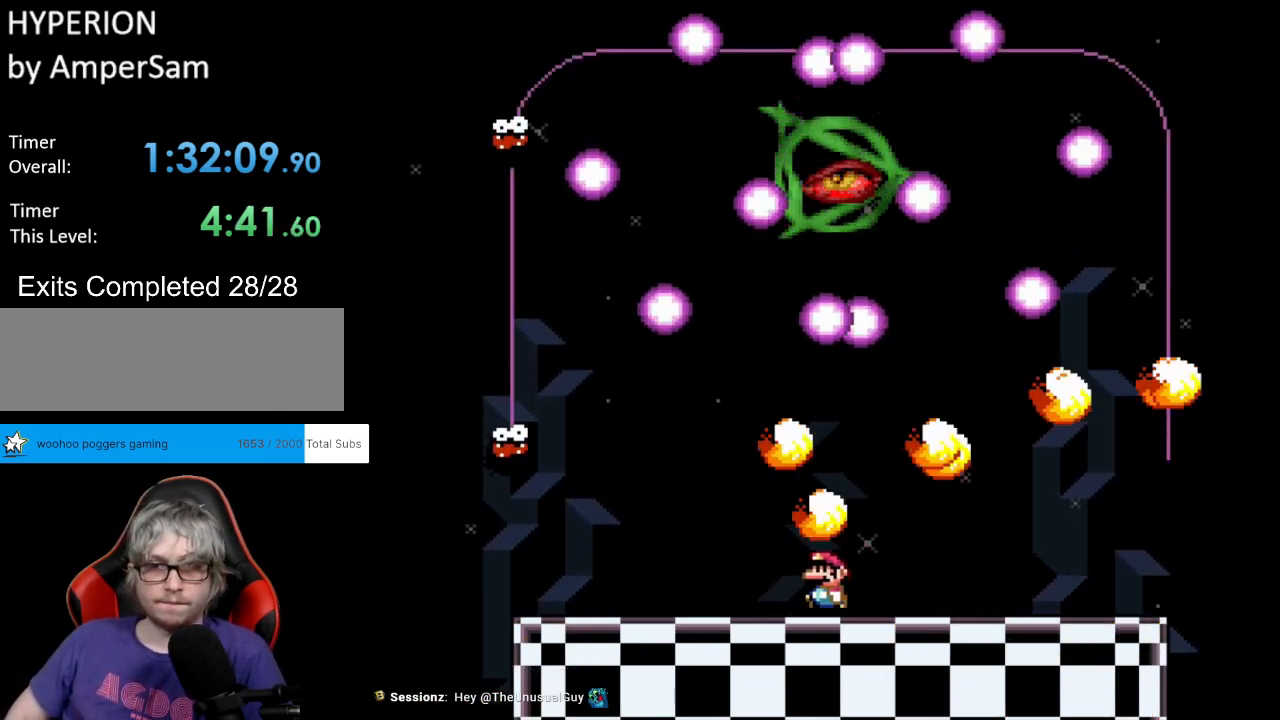
{"buttons": ["Y", "L1", "DPAD_UP", "DPAD_RIGHT"], "events": [[150, "DPAD_LEFT", "up"], [150, "DPAD_RIGHT", "down"], [350, "DPAD_UP", "down"], [400, "DPAD_RIGHT", "up"], [400, "L1", "down"], [433, "Y", "up"], [450, "DPAD_RIGHT", "down"], [467, "Y", "down"]]}
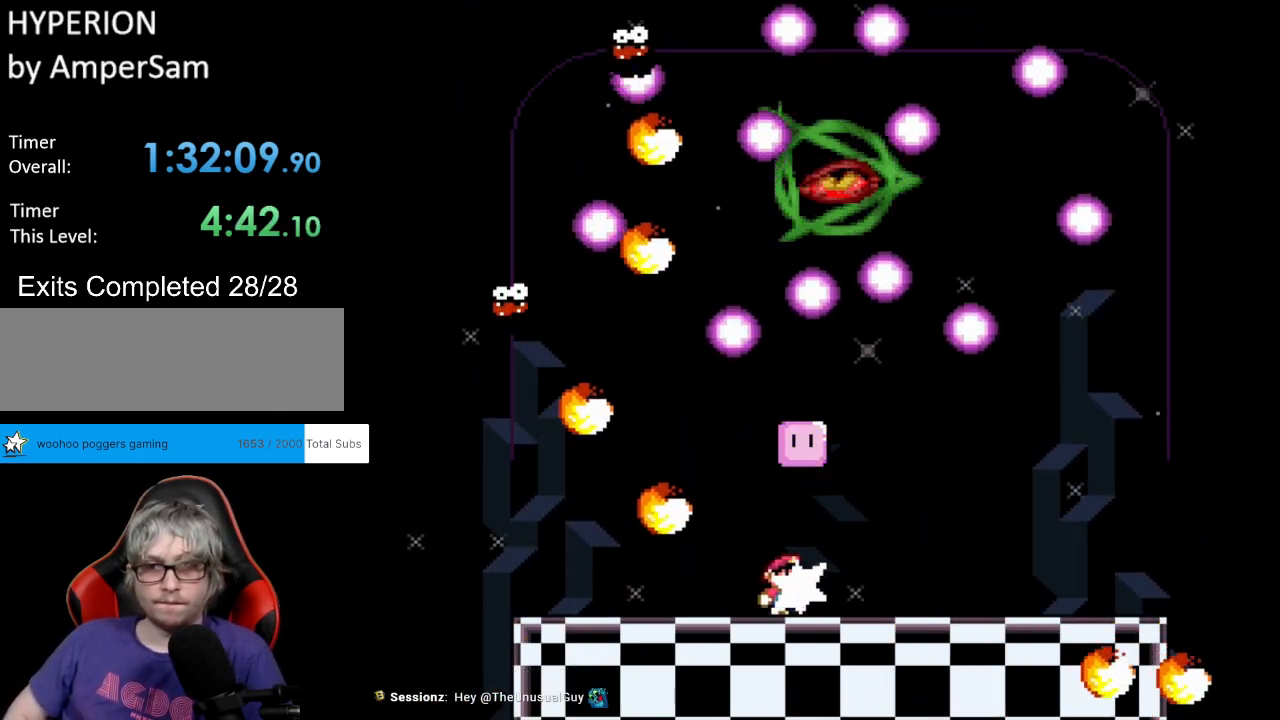
{"buttons": ["Y", "DPAD_RIGHT"], "events": [[33, "L1", "up"], [50, "DPAD_UP", "up"]]}
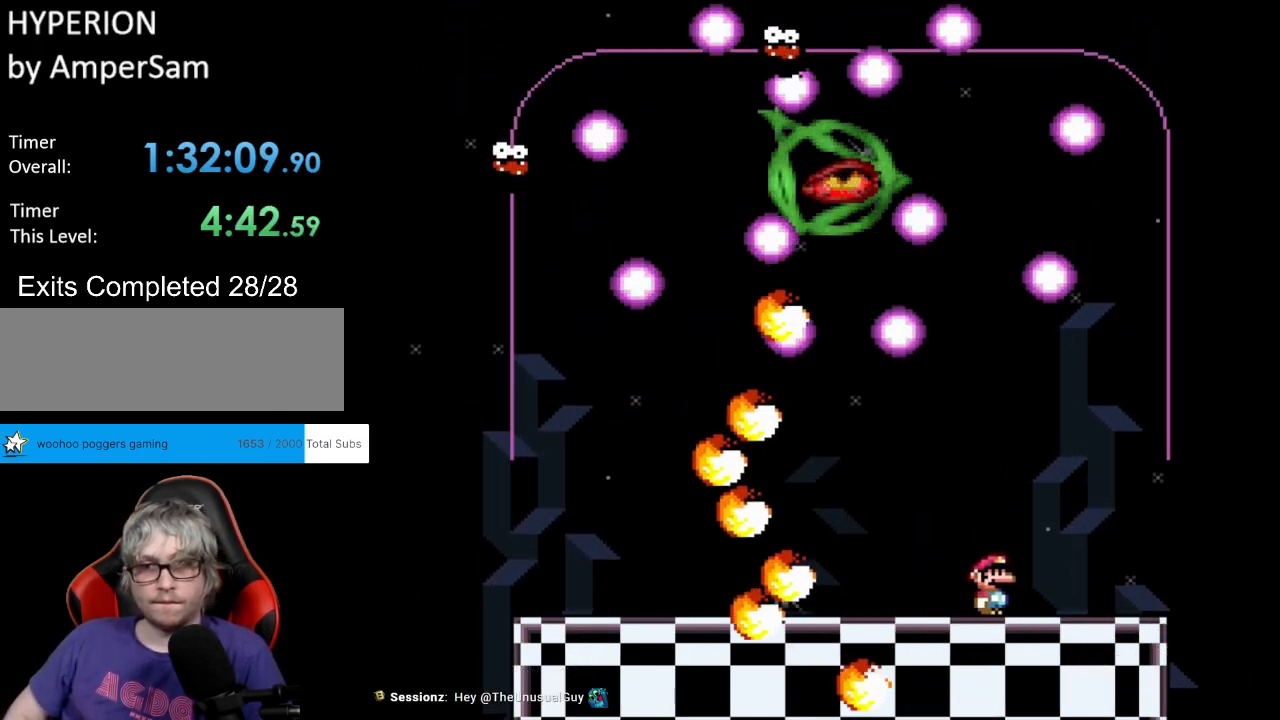
{"buttons": ["Y", "DPAD_UP", "DPAD_LEFT"], "events": [[83, "DPAD_LEFT", "down"], [83, "DPAD_RIGHT", "up"], [233, "DPAD_LEFT", "up"], [350, "DPAD_LEFT", "down"], [467, "DPAD_UP", "down"]]}
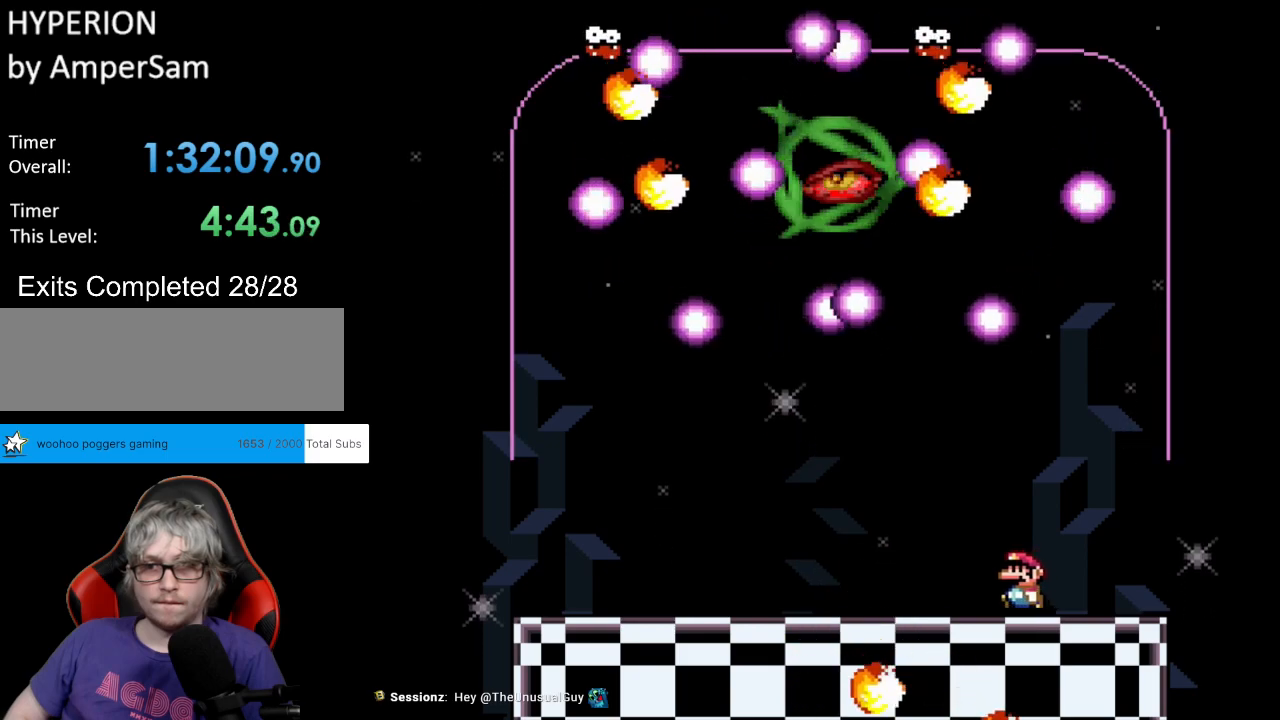
{"buttons": ["Y", "DPAD_LEFT"], "events": [[67, "DPAD_UP", "up"], [150, "DPAD_UP", "down"], [200, "L1", "down"], [267, "Y", "up"], [300, "Y", "down"], [317, "L1", "up"], [433, "DPAD_UP", "up"]]}